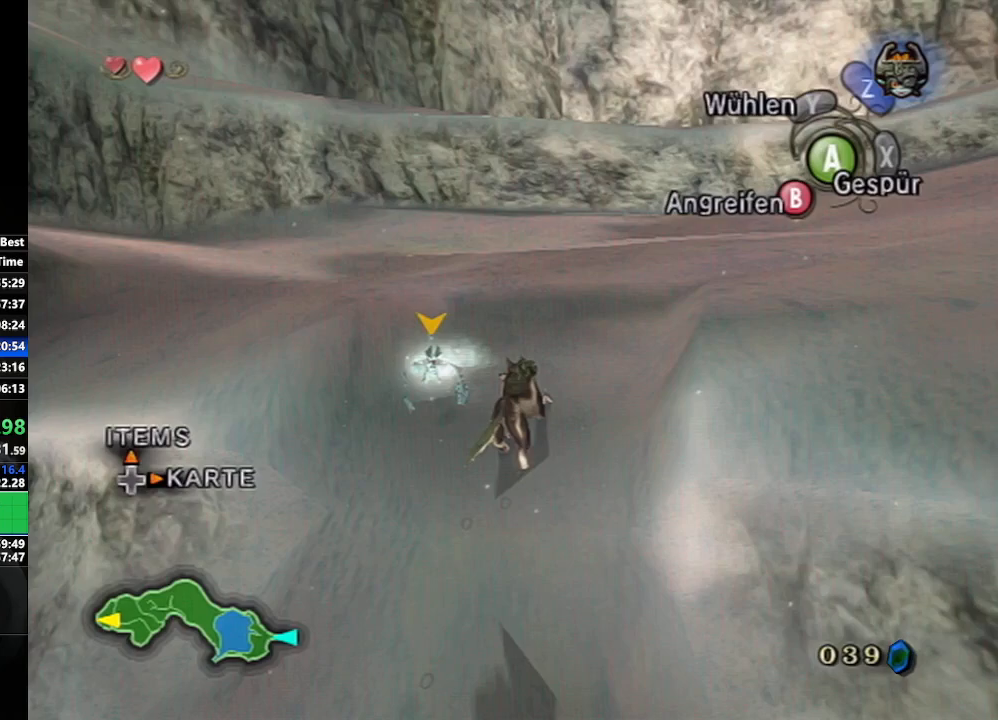
Gameplay with a controller (Nintendo layout); each line is a JSON object with the inputs held at the frame after it. "events" lists button and stick changes between this image and that frame as [ms after this image, input, new state], when the widget could be followed in between. Not read: L3 R3.
{"buttons": ["A"], "left_stick": "up", "right_stick": "center", "events": [[317, "A", "down"], [417, "A", "up"], [467, "A", "down"]]}
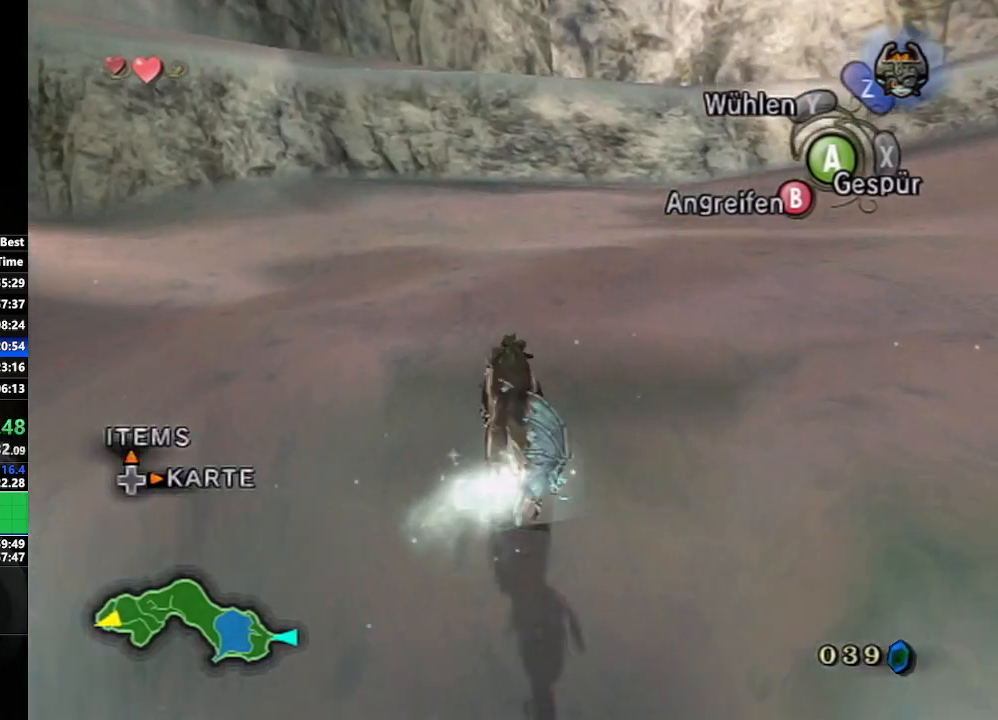
{"buttons": [], "left_stick": "up", "right_stick": "center", "events": [[67, "A", "up"], [300, "right_stick", "right"], [450, "right_stick", "center"]]}
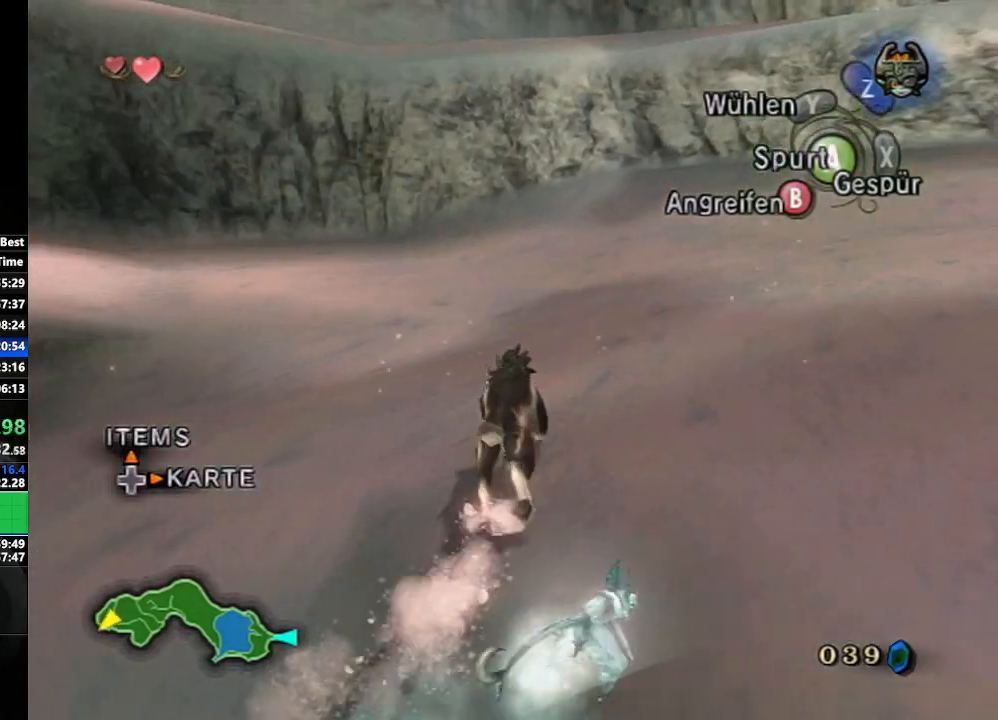
{"buttons": [], "left_stick": "up-left", "right_stick": "right", "events": [[33, "A", "down"], [117, "A", "up"], [450, "left_stick", "up-left"], [467, "right_stick", "right"]]}
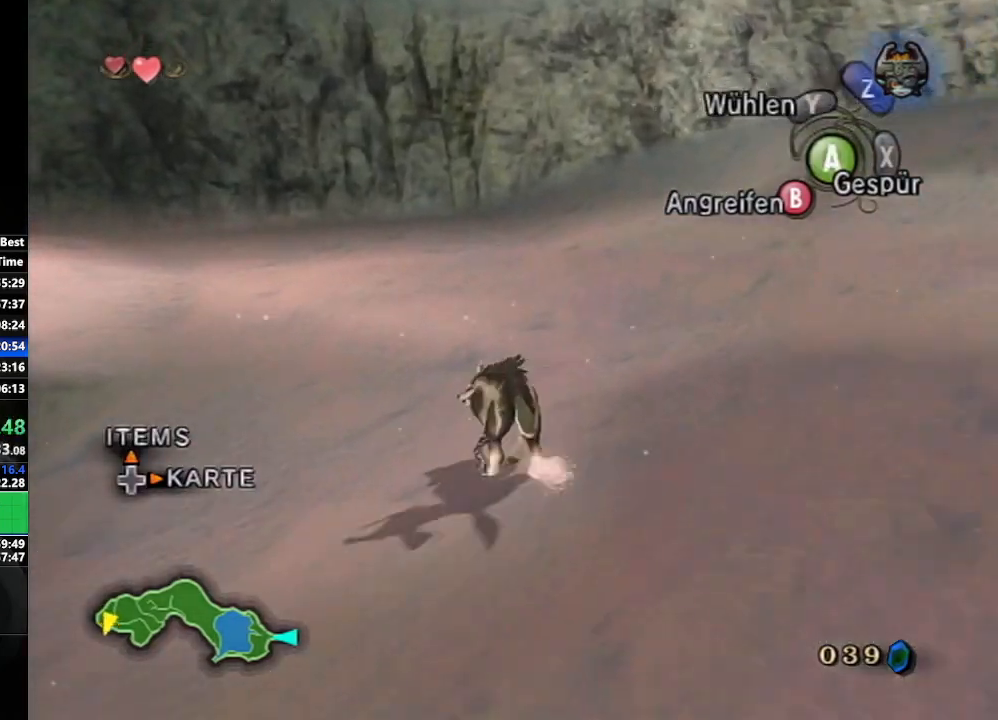
{"buttons": [], "left_stick": "up-left", "right_stick": "center", "events": [[250, "right_stick", "center"]]}
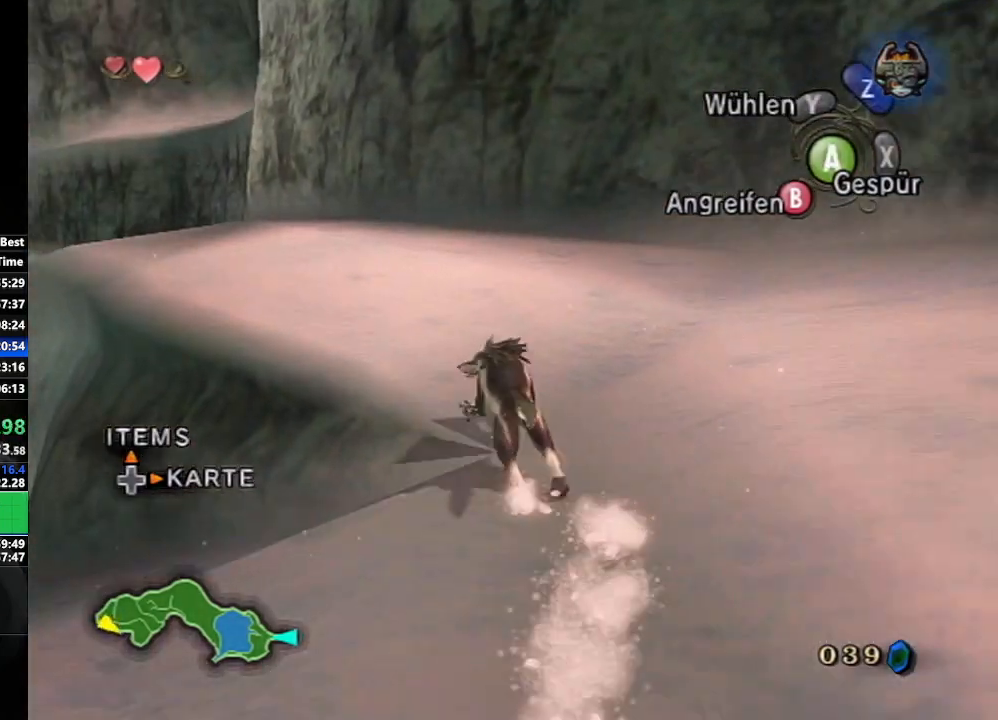
{"buttons": [], "left_stick": "up", "right_stick": "center", "events": [[117, "right_stick", "right"], [250, "left_stick", "up"], [250, "right_stick", "center"]]}
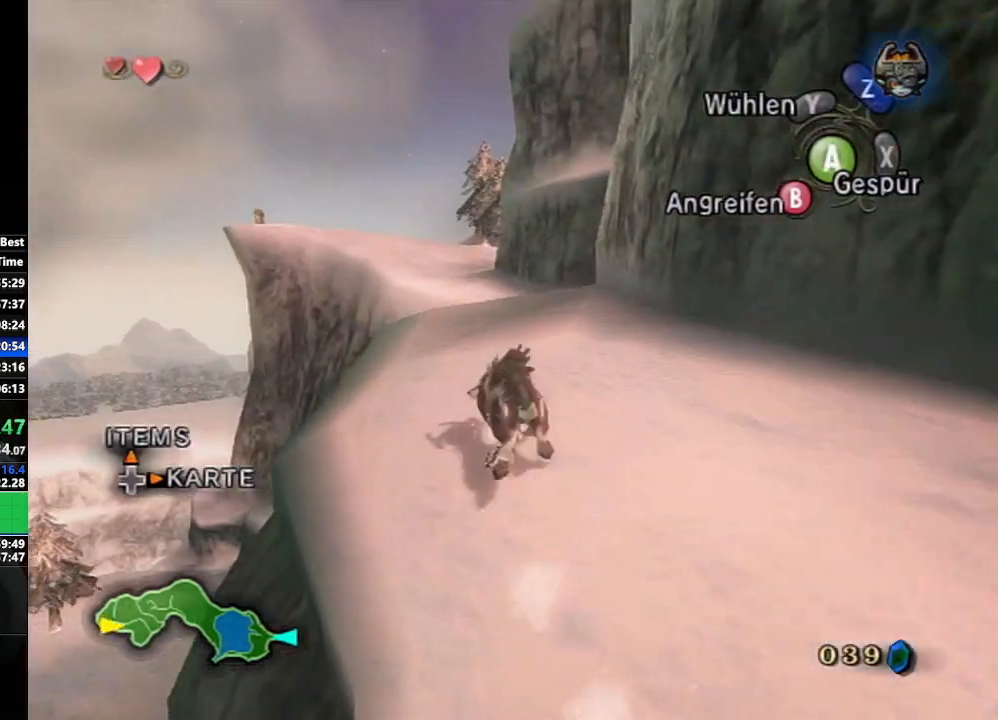
{"buttons": ["A"], "left_stick": "up", "right_stick": "center", "events": [[200, "A", "down"], [250, "A", "up"], [333, "A", "down"], [417, "A", "up"], [500, "A", "down"]]}
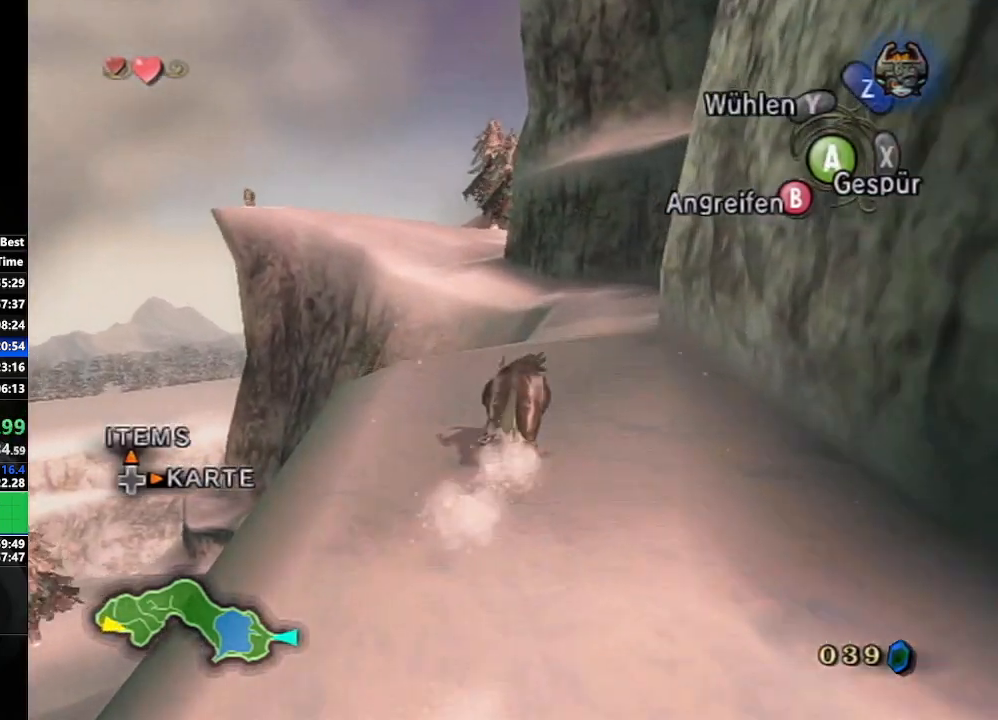
{"buttons": [], "left_stick": "up", "right_stick": "center", "events": [[67, "A", "up"], [150, "A", "down"], [217, "A", "up"], [300, "A", "down"], [367, "A", "up"], [483, "A", "down"], [500, "A", "up"]]}
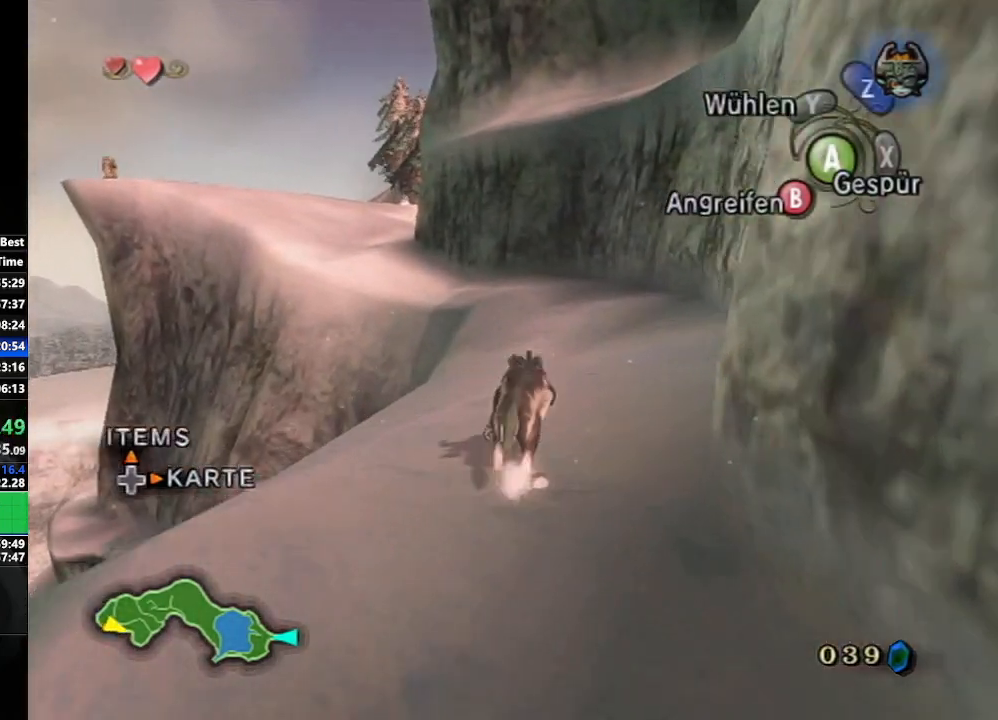
{"buttons": ["A"], "left_stick": "up", "right_stick": "center", "events": [[133, "A", "down"], [200, "A", "up"], [300, "A", "down"], [350, "A", "up"], [450, "A", "down"]]}
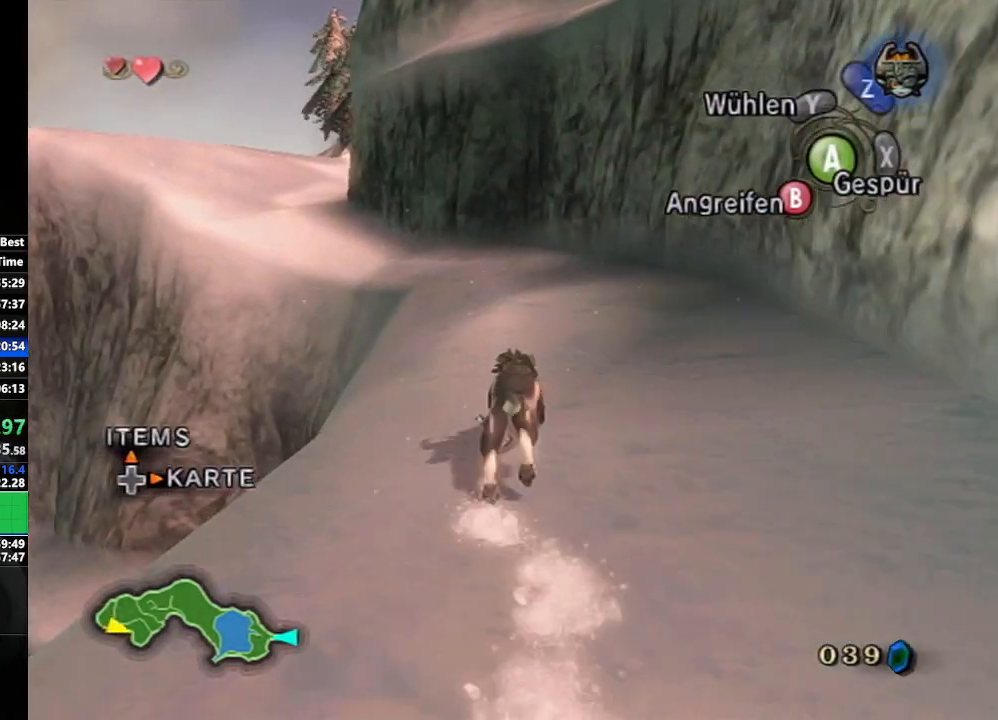
{"buttons": ["A"], "left_stick": "up", "right_stick": "center", "events": [[17, "A", "up"], [117, "A", "down"], [200, "A", "up"], [283, "A", "down"], [350, "A", "up"], [467, "A", "down"]]}
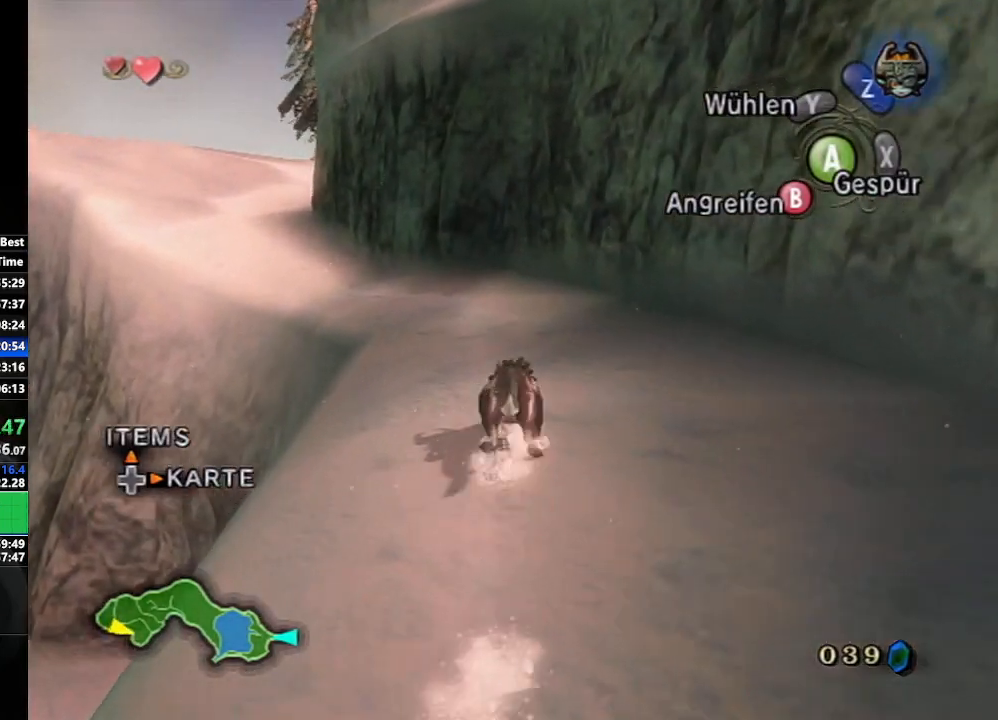
{"buttons": ["A"], "left_stick": "up", "right_stick": "center", "events": [[17, "A", "up"], [133, "A", "down"], [183, "A", "up"], [267, "A", "down"], [350, "A", "up"], [450, "A", "down"]]}
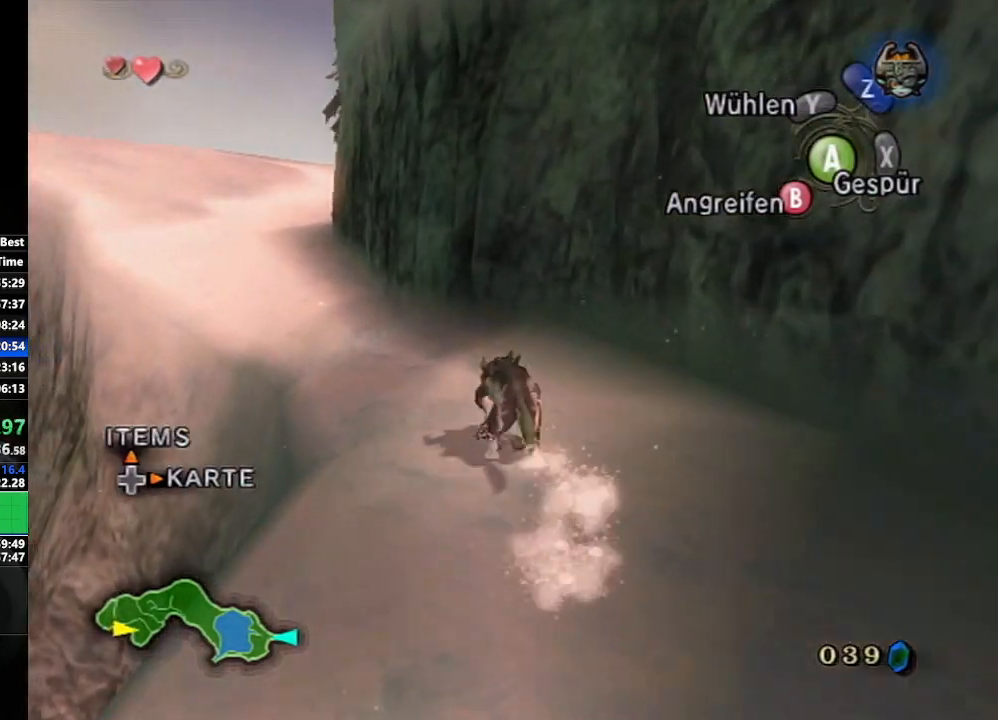
{"buttons": ["A"], "left_stick": "up", "right_stick": "center", "events": [[17, "A", "up"], [117, "A", "down"], [183, "A", "up"], [283, "A", "down"], [367, "A", "up"], [467, "A", "down"]]}
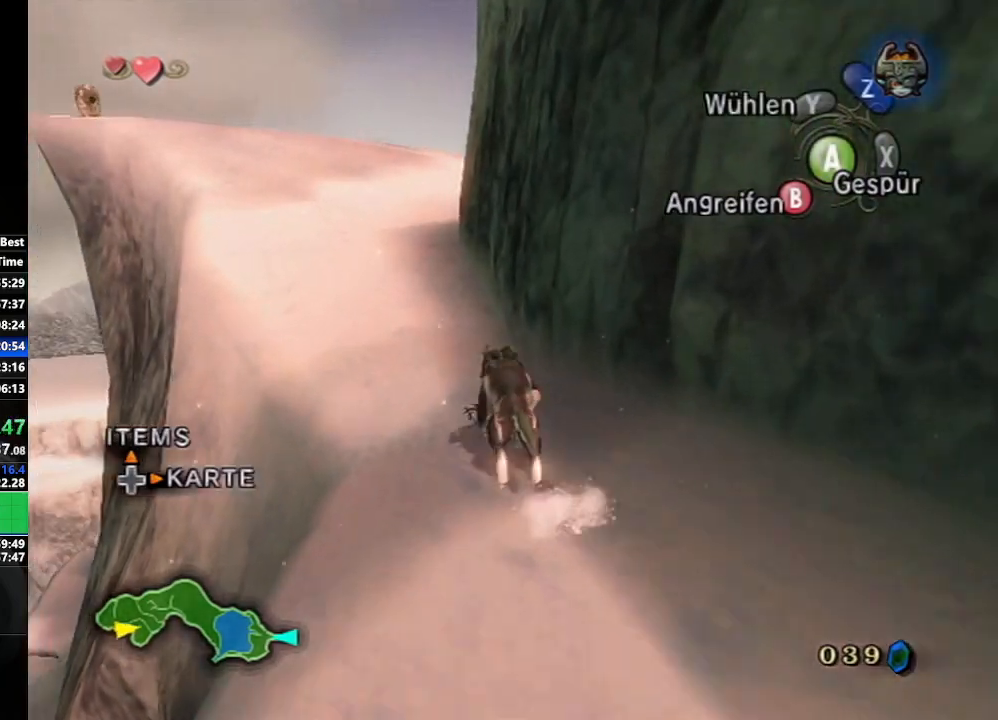
{"buttons": ["A"], "left_stick": "up", "right_stick": "center", "events": [[50, "A", "up"], [150, "A", "down"], [200, "A", "up"], [283, "A", "down"], [367, "A", "up"], [450, "A", "down"]]}
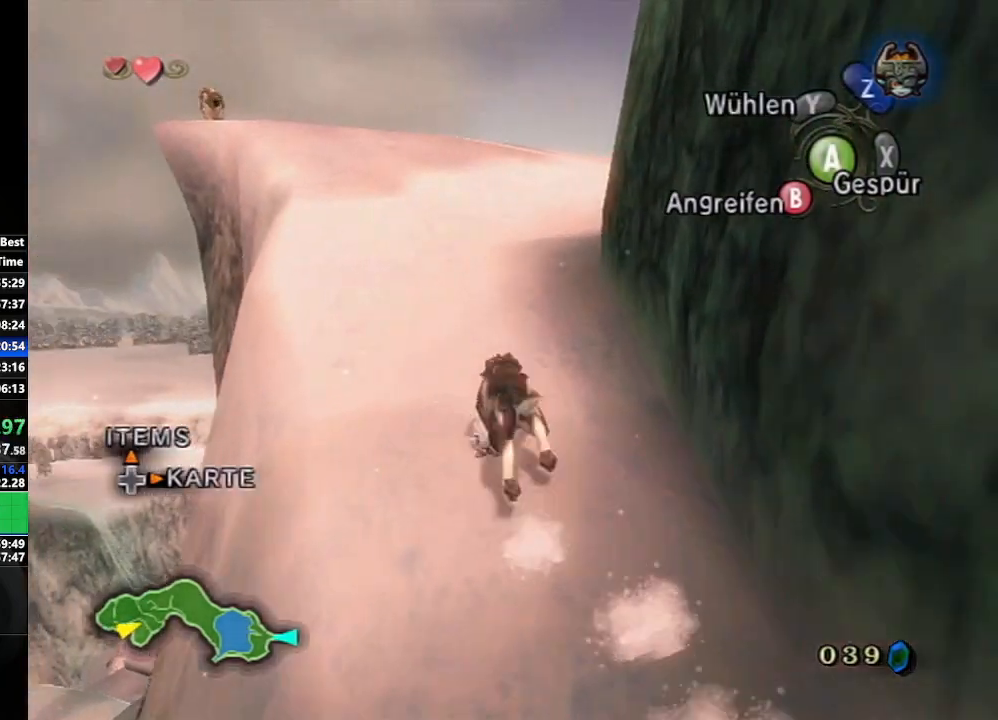
{"buttons": ["A"], "left_stick": "up", "right_stick": "center", "events": [[50, "A", "up"], [150, "A", "down"], [217, "A", "up"], [300, "A", "down"], [400, "A", "up"], [500, "A", "down"]]}
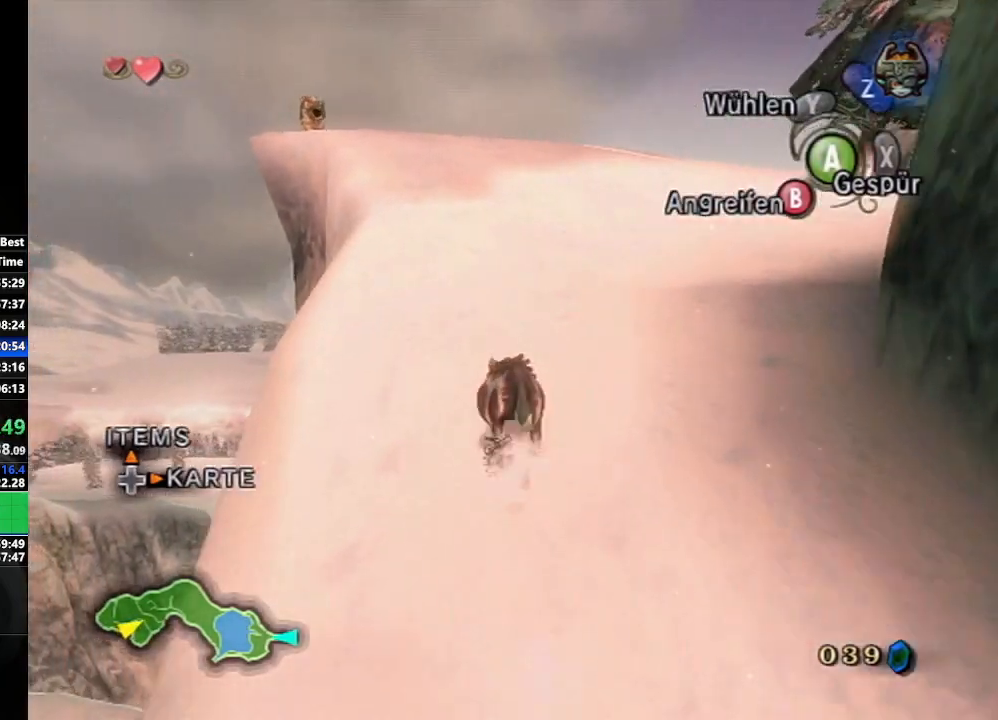
{"buttons": ["A"], "left_stick": "up", "right_stick": "center", "events": [[67, "A", "up"], [150, "A", "down"], [217, "A", "up"], [317, "A", "down"], [417, "A", "up"], [500, "A", "down"]]}
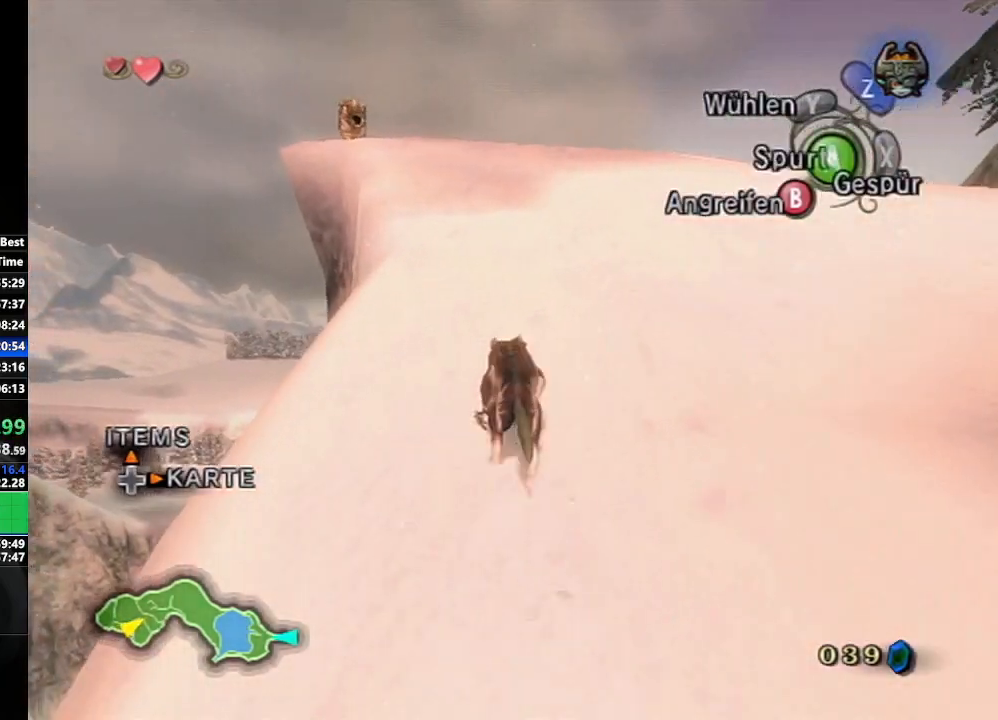
{"buttons": [], "left_stick": "up", "right_stick": "center", "events": [[67, "A", "up"], [183, "A", "down"], [250, "A", "up"], [333, "A", "down"], [433, "A", "up"]]}
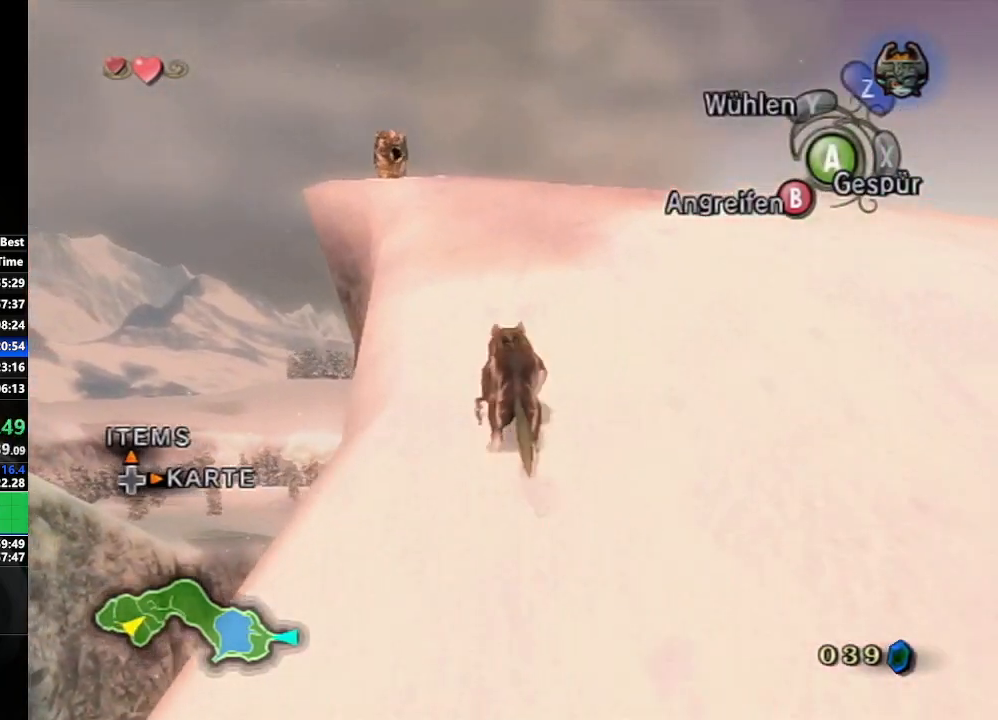
{"buttons": [], "left_stick": "up", "right_stick": "center", "events": []}
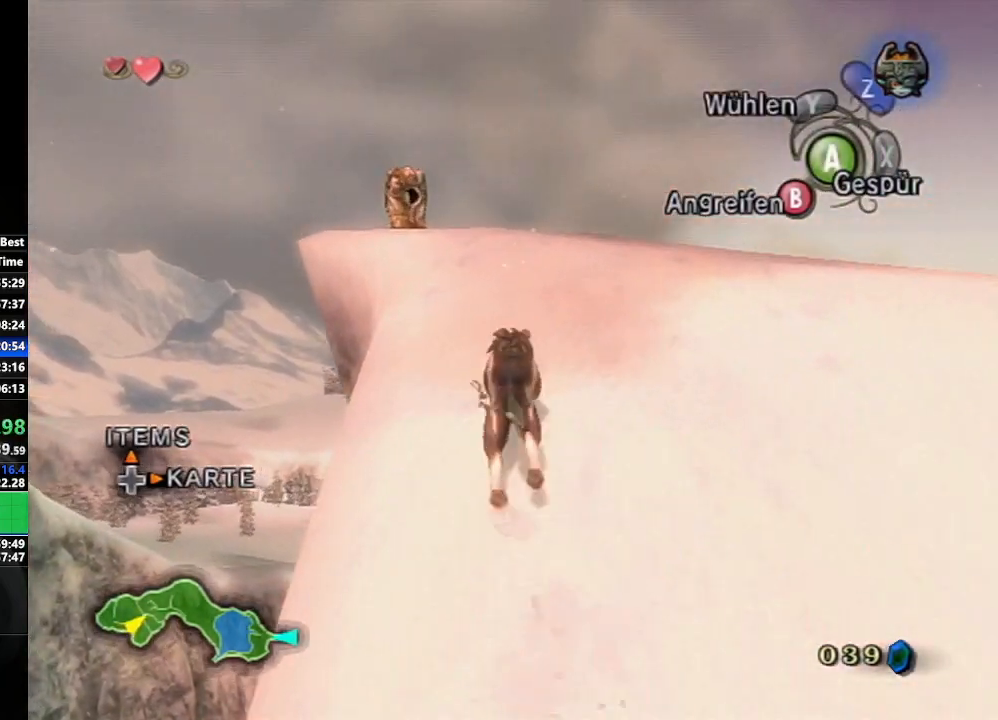
{"buttons": [], "left_stick": "up", "right_stick": "center", "events": []}
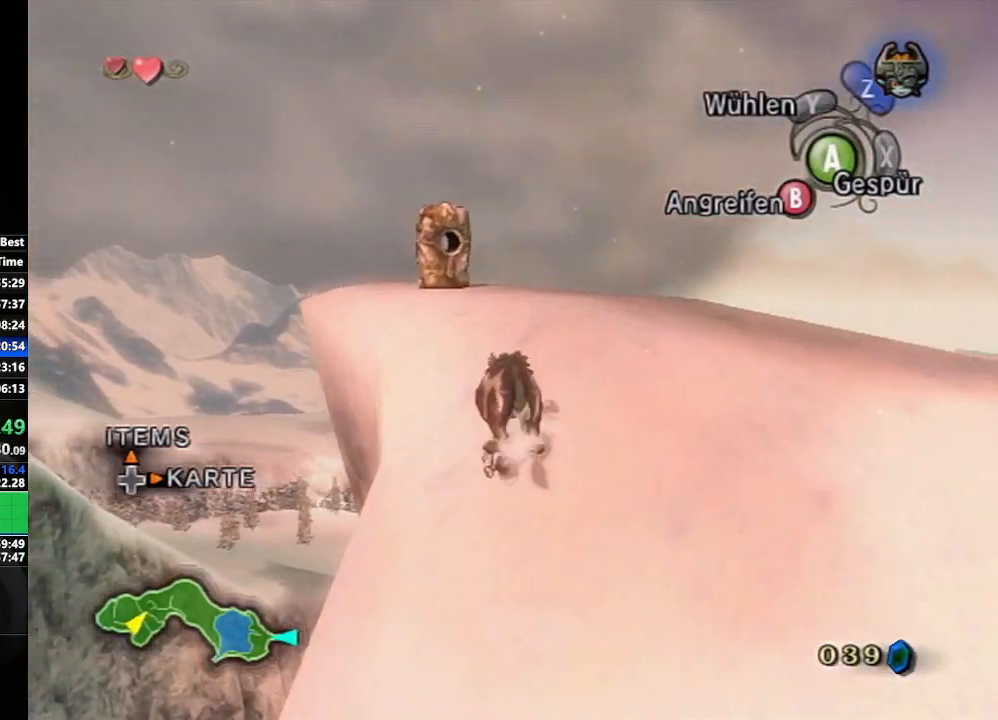
{"buttons": [], "left_stick": "up", "right_stick": "center", "events": []}
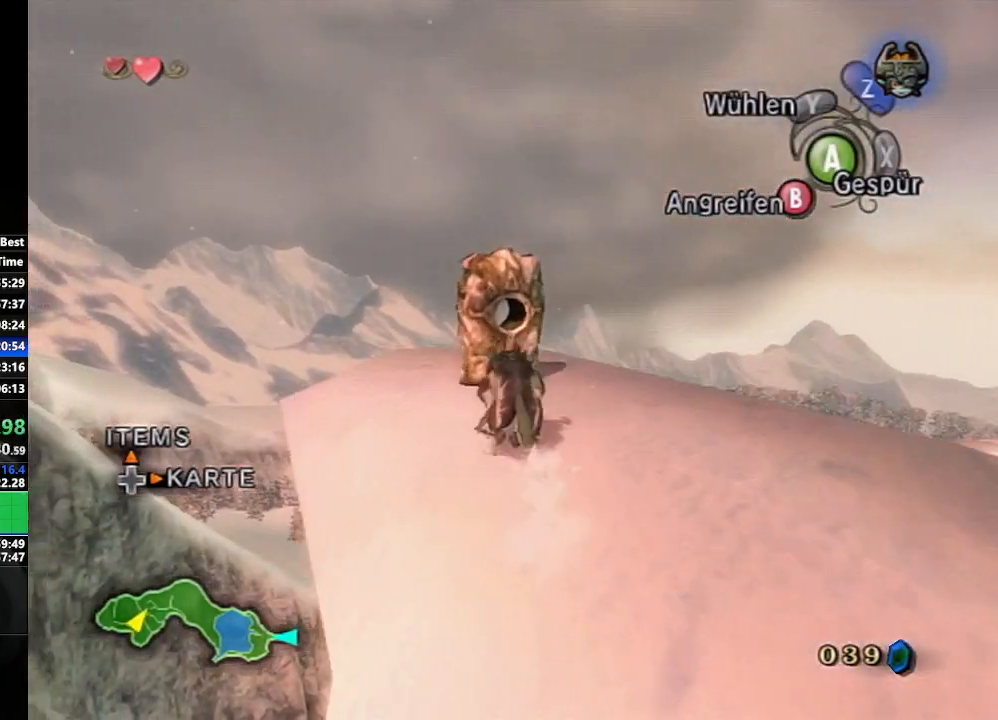
{"buttons": ["A"], "left_stick": "center", "right_stick": "center", "events": [[133, "left_stick", "center"], [217, "A", "down"]]}
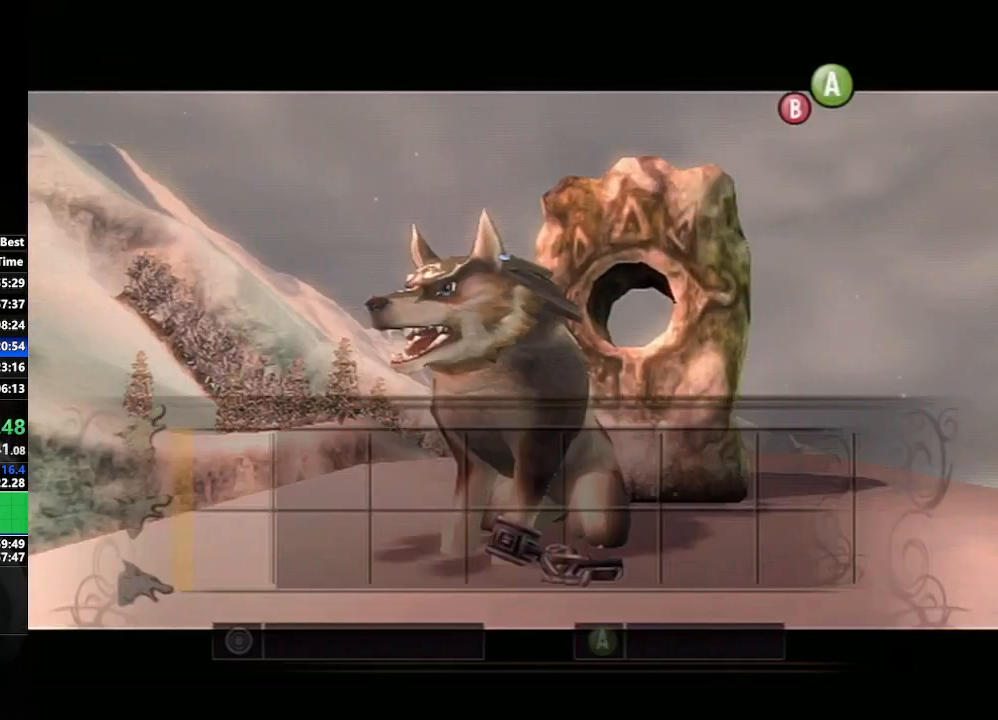
{"buttons": ["A"], "left_stick": "up", "right_stick": "center", "events": [[17, "left_stick", "up"]]}
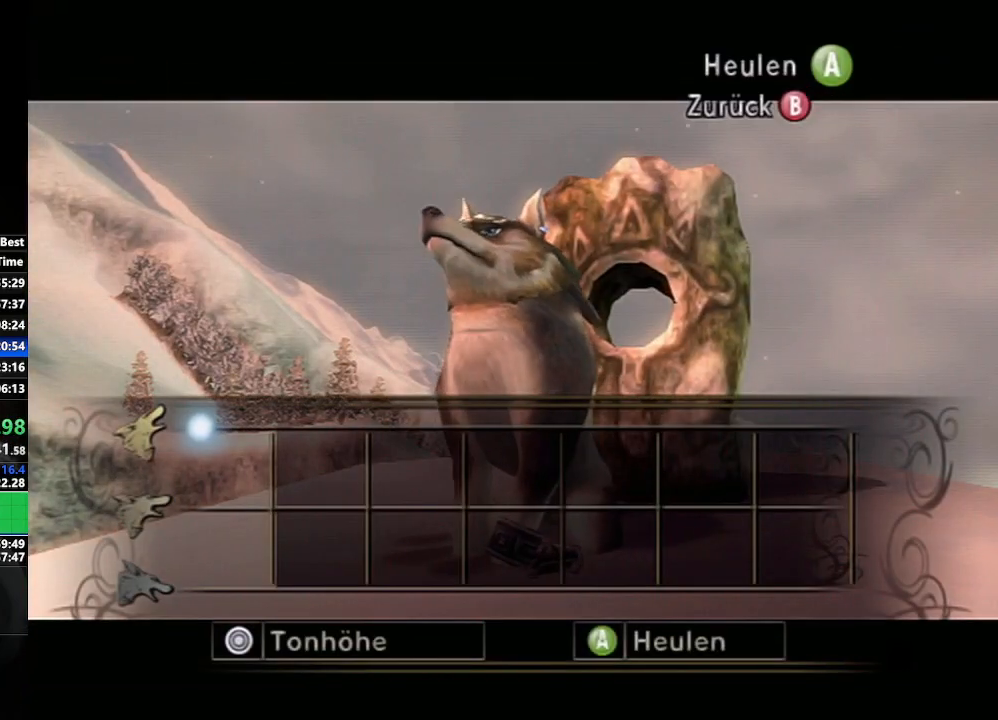
{"buttons": ["A"], "left_stick": "up", "right_stick": "center", "events": []}
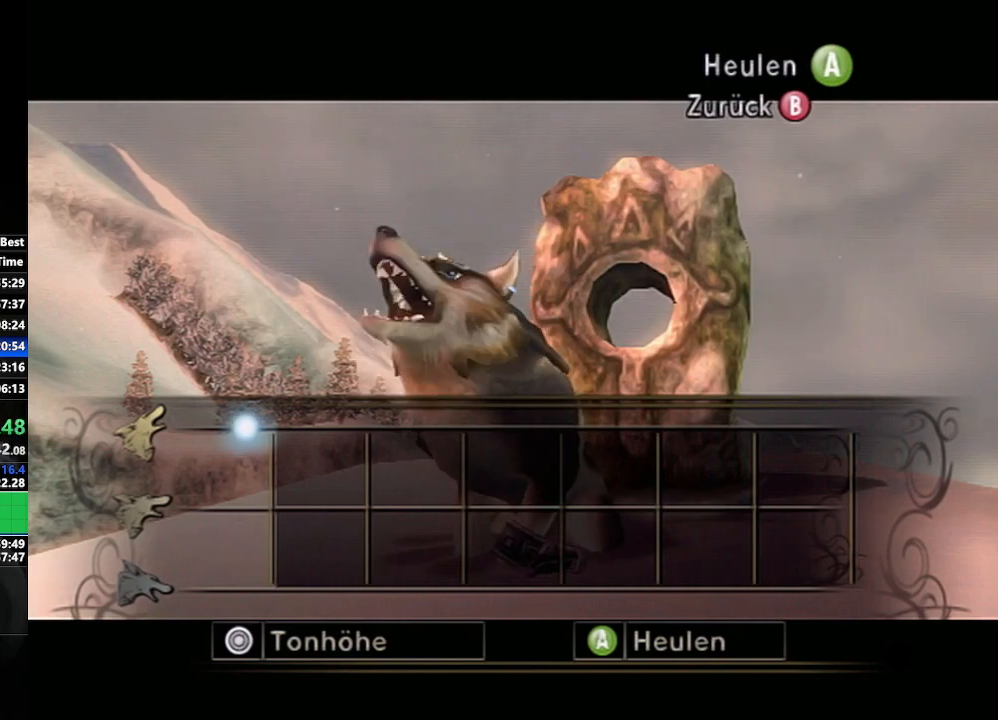
{"buttons": ["A"], "left_stick": "up", "right_stick": "center", "events": []}
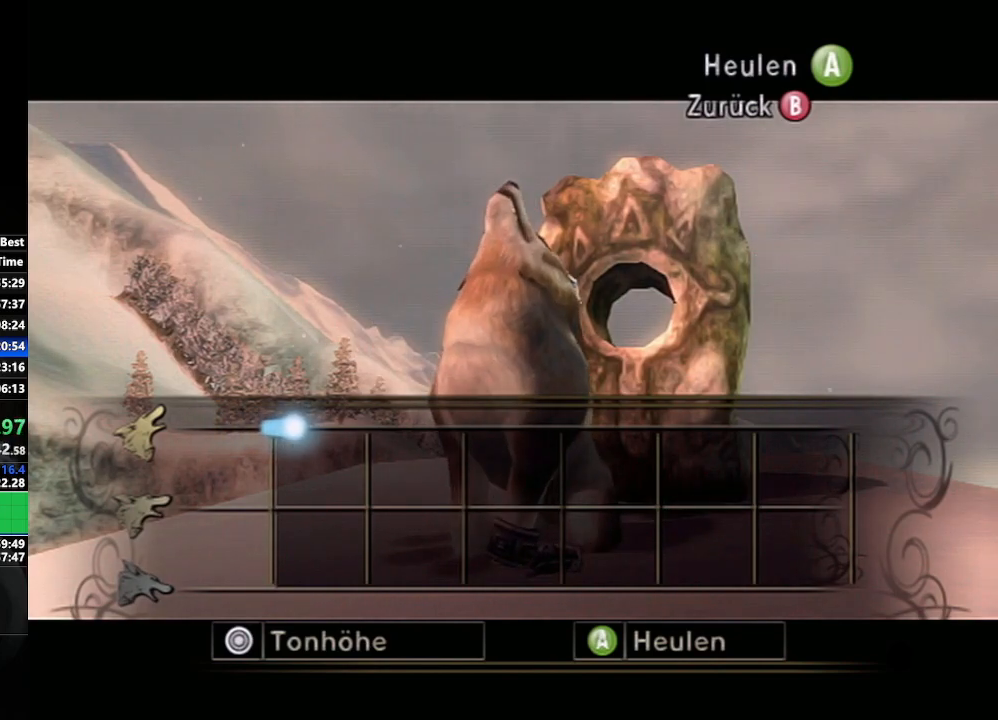
{"buttons": ["A"], "left_stick": "center", "right_stick": "center", "events": [[267, "left_stick", "center"]]}